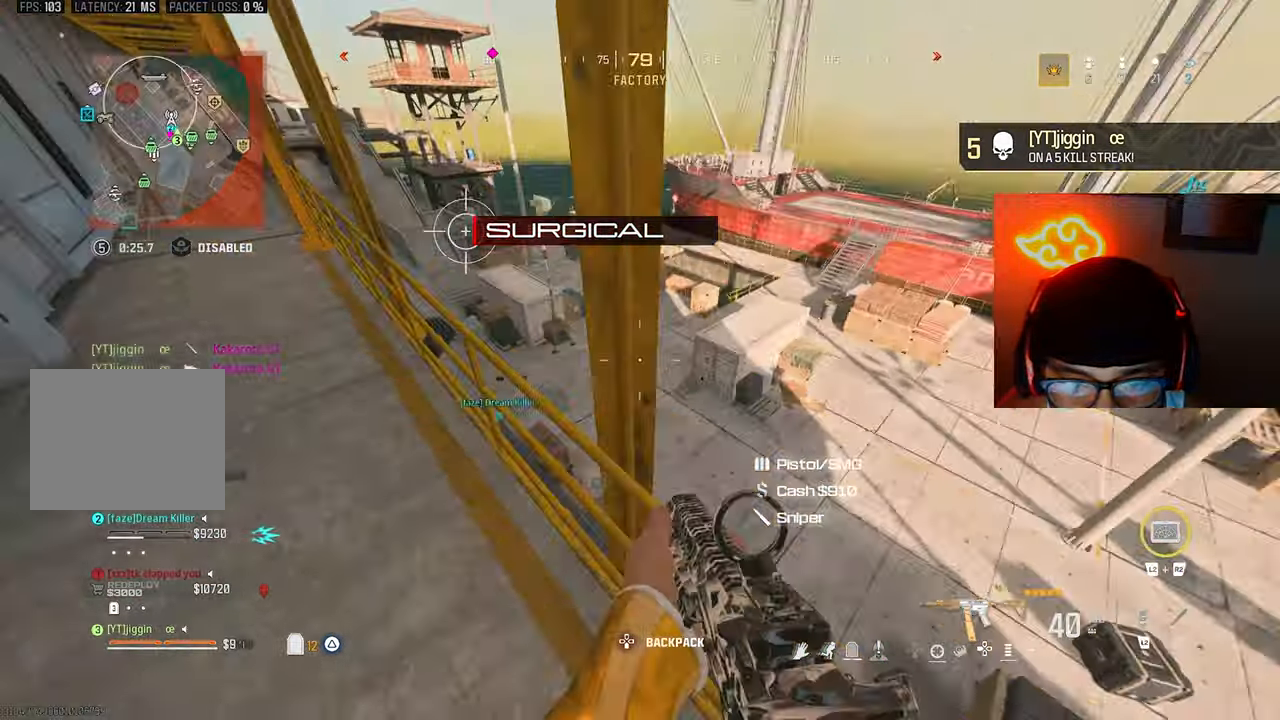
Gameplay with a controller (PlayStation layout); each line is a JSON object with the inputs held at the frame after it. "events" lists button and stick changes between this image and that frame as [ms after this image, input, new state], when the widget could be followed in between. Not read: R3.
{"buttons": [], "left_stick": "right", "right_stick": "right", "events": [[200, "left_stick", "up"], [200, "right_stick", "left"], [367, "left_stick", "right"], [400, "right_stick", "right"]]}
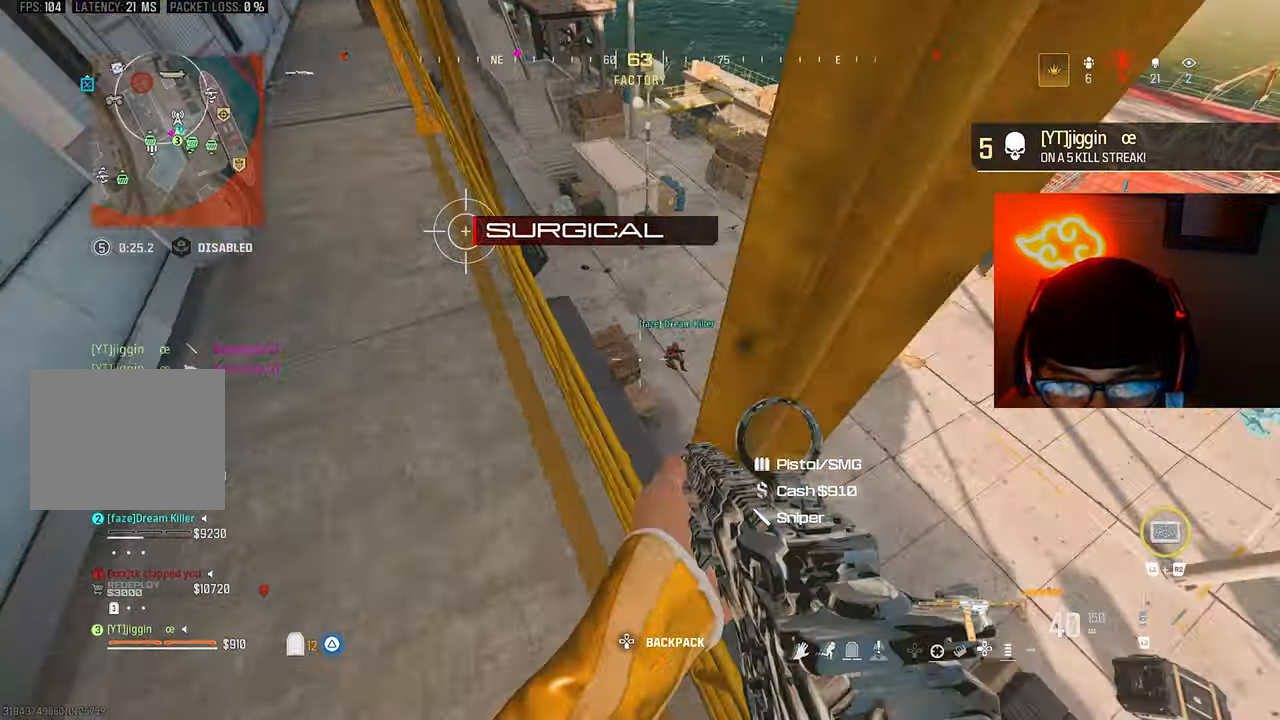
{"buttons": [], "left_stick": "left", "right_stick": "down-right", "events": [[33, "right_stick", "center"], [67, "left_stick", "up-right"], [300, "left_stick", "left"], [400, "right_stick", "down-right"]]}
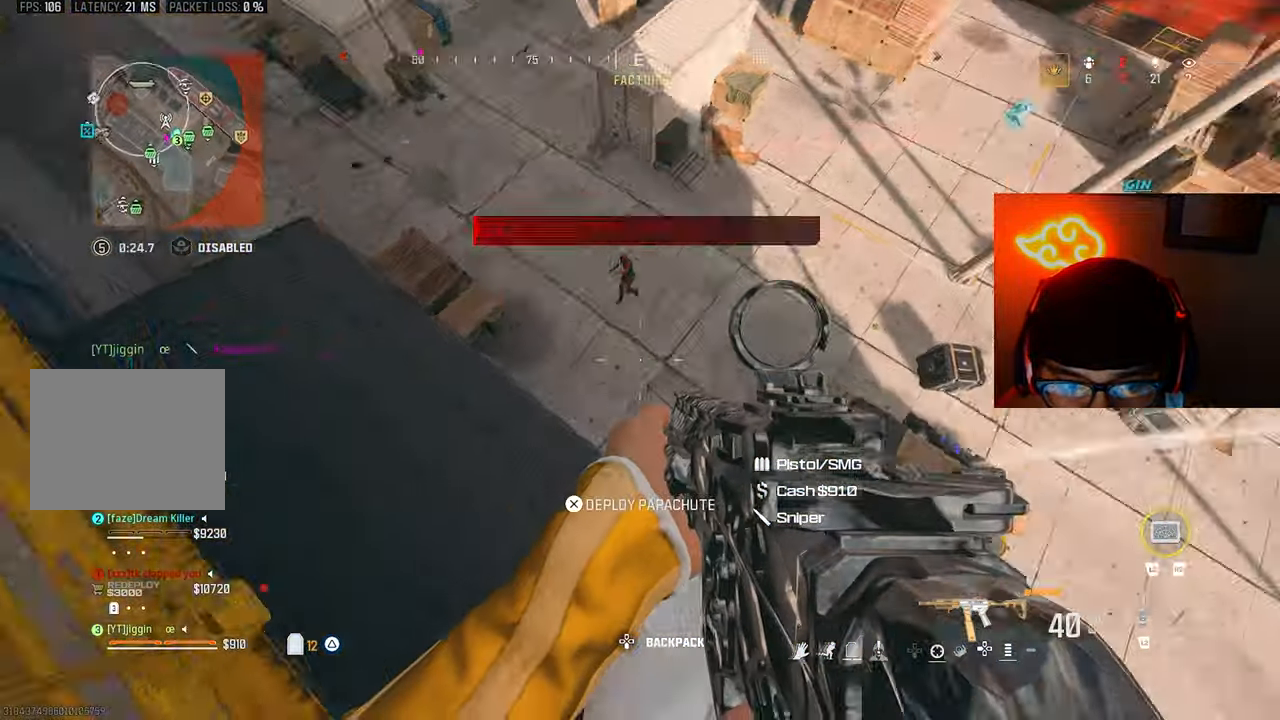
{"buttons": [], "left_stick": "up", "right_stick": "up-left", "events": [[33, "left_stick", "down-left"], [100, "right_stick", "left"], [233, "left_stick", "left"], [300, "right_stick", "up-left"], [333, "left_stick", "up"]]}
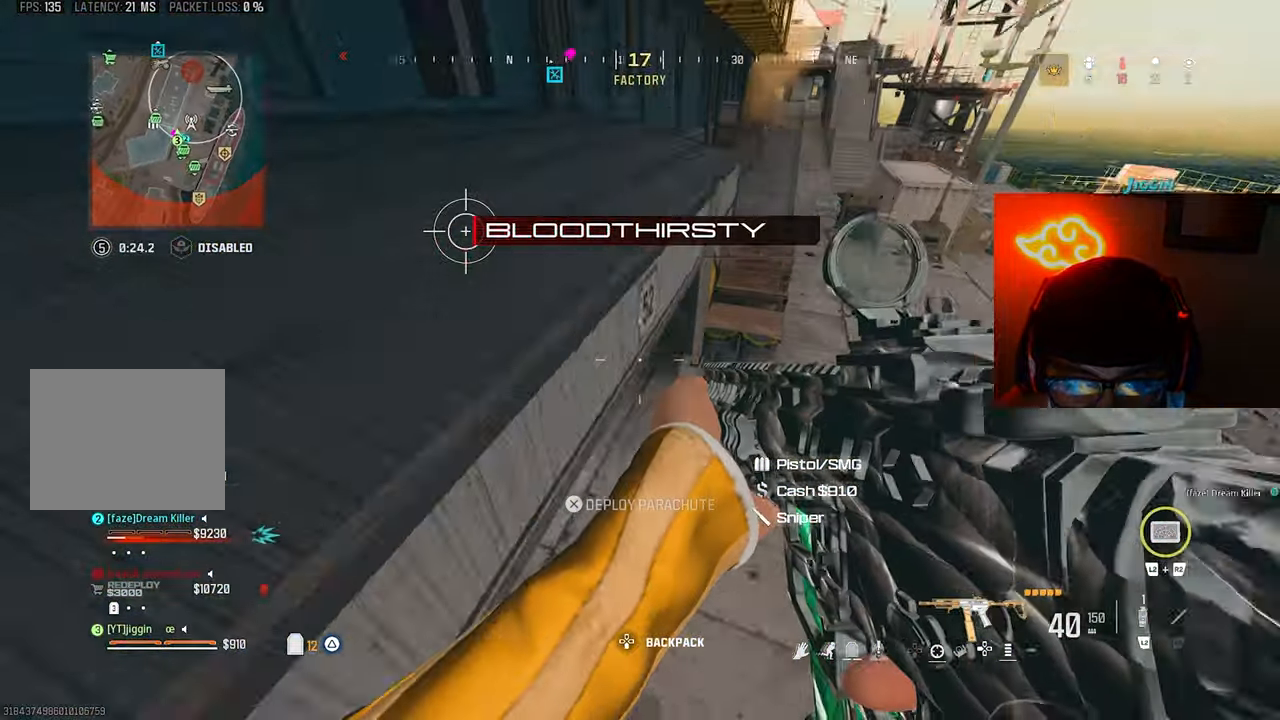
{"buttons": [], "left_stick": "up-left", "right_stick": "center", "events": [[133, "left_stick", "up-left"], [200, "right_stick", "center"], [333, "right_stick", "up-left"], [433, "right_stick", "center"]]}
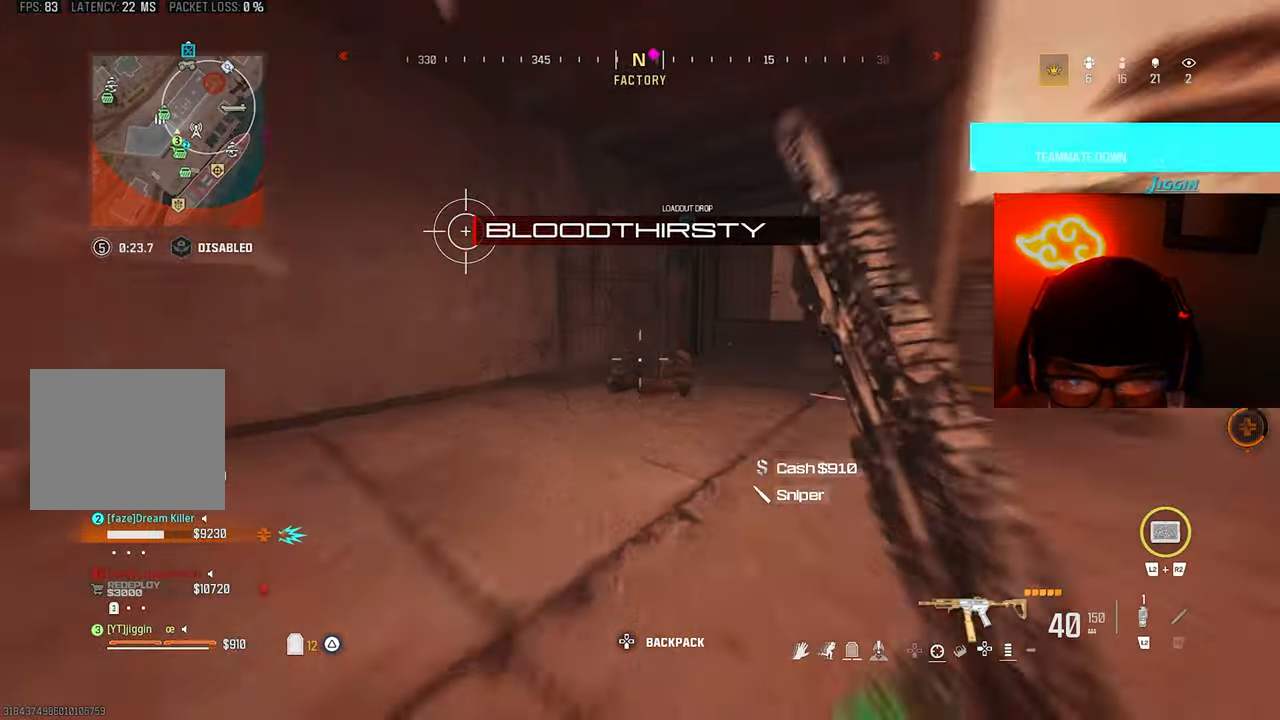
{"buttons": ["L1", "R1"], "left_stick": "down-right", "right_stick": "up-right", "events": [[67, "L1", "down"], [100, "left_stick", "left"], [167, "R1", "down"], [200, "right_stick", "down"], [233, "left_stick", "up-left"], [300, "right_stick", "right"], [367, "right_stick", "up-right"], [467, "left_stick", "down-right"]]}
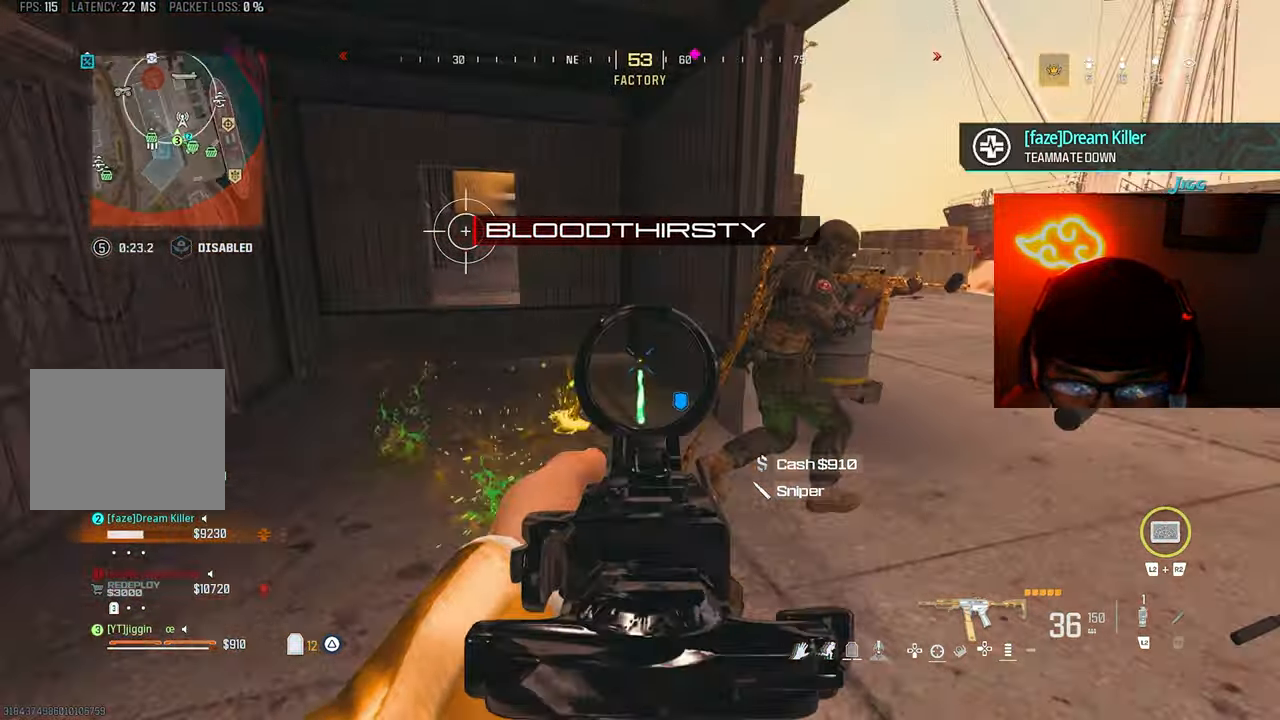
{"buttons": ["L1", "R1"], "left_stick": "up-left", "right_stick": "center", "events": [[100, "right_stick", "right"], [200, "right_stick", "center"], [233, "left_stick", "left"], [333, "right_stick", "right"], [400, "left_stick", "up"], [500, "left_stick", "up-left"], [500, "right_stick", "center"]]}
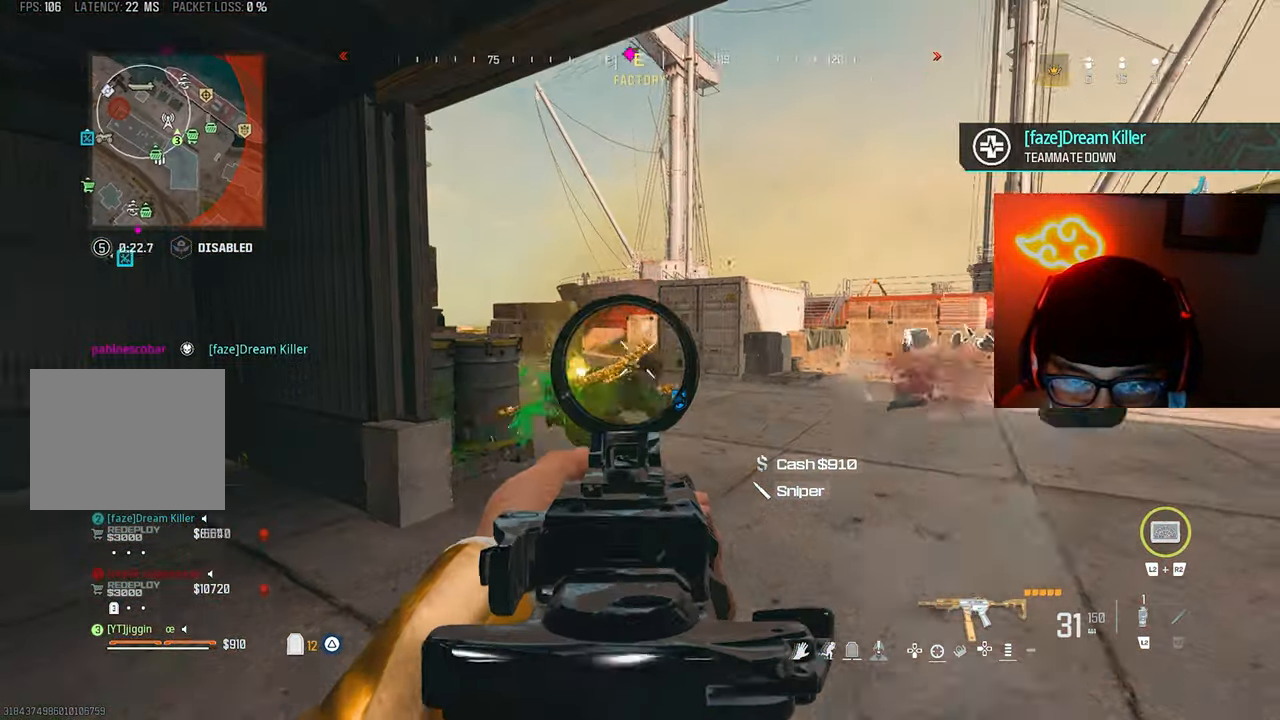
{"buttons": ["L1"], "left_stick": "up-left", "right_stick": "center"}
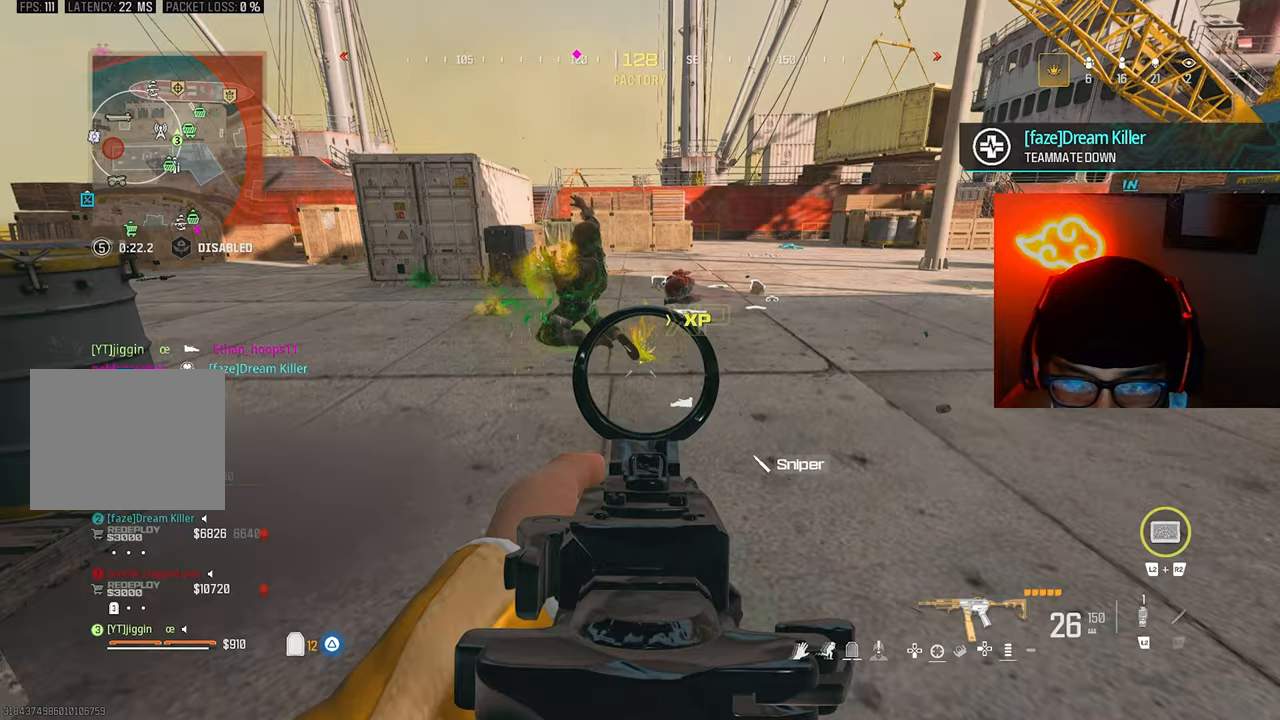
{"buttons": ["L1"], "left_stick": "up-right", "right_stick": "center", "events": [[33, "right_stick", "down"], [67, "R2", "down"], [67, "left_stick", "left"], [167, "L1", "up"], [167, "R2", "up"], [200, "right_stick", "center"], [300, "left_stick", "down-left"], [500, "L1", "down"], [500, "left_stick", "up-right"]]}
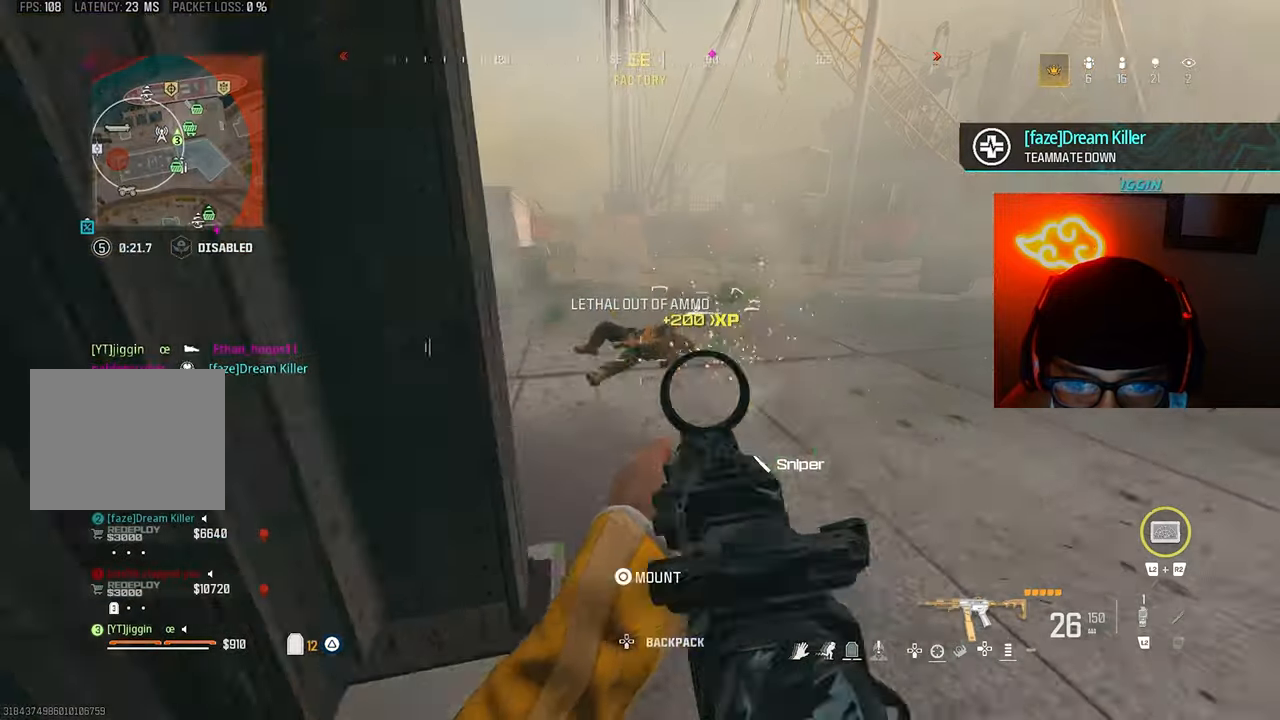
{"buttons": ["L1", "R1"], "left_stick": "center", "right_stick": "center", "events": [[33, "right_stick", "up"], [67, "R1", "down"], [133, "right_stick", "center"], [200, "left_stick", "down-right"], [367, "left_stick", "center"]]}
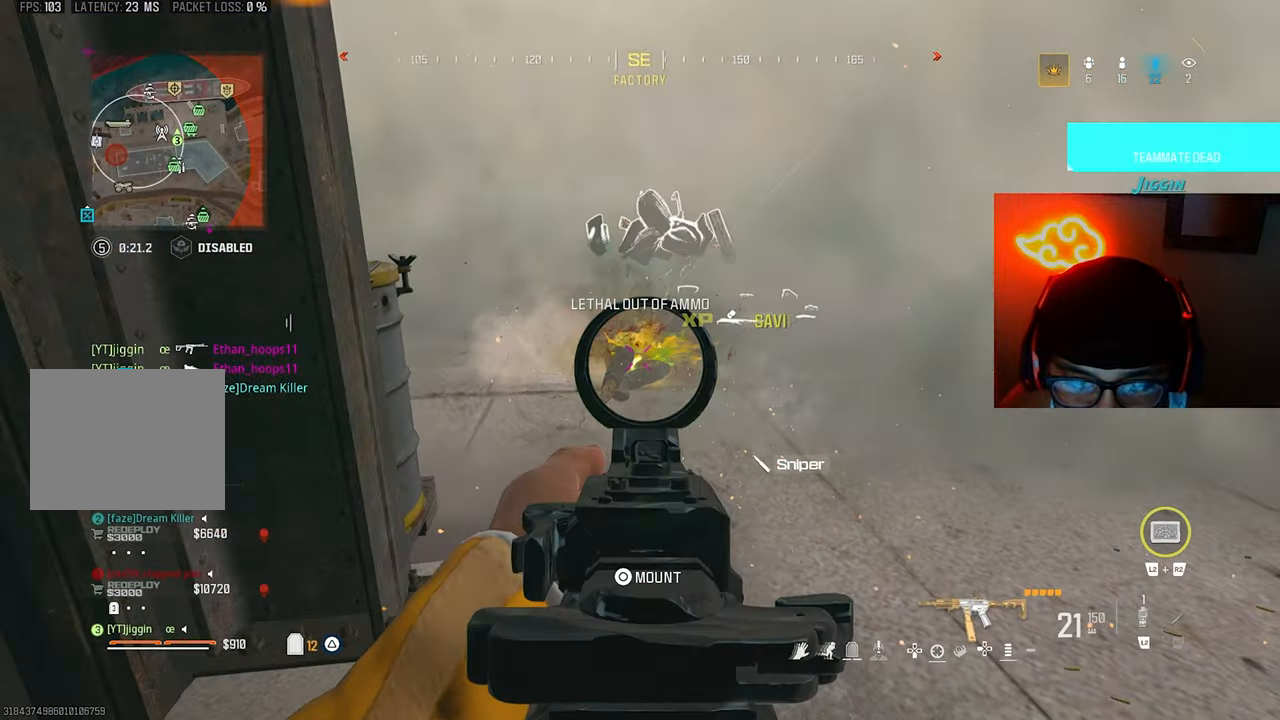
{"buttons": [], "left_stick": "up-left", "right_stick": "center", "events": [[67, "SQUARE", "down"], [100, "left_stick", "right"], [133, "L1", "up"], [133, "SQUARE", "up"], [167, "R1", "up"], [267, "left_stick", "up"], [333, "left_stick", "up-left"]]}
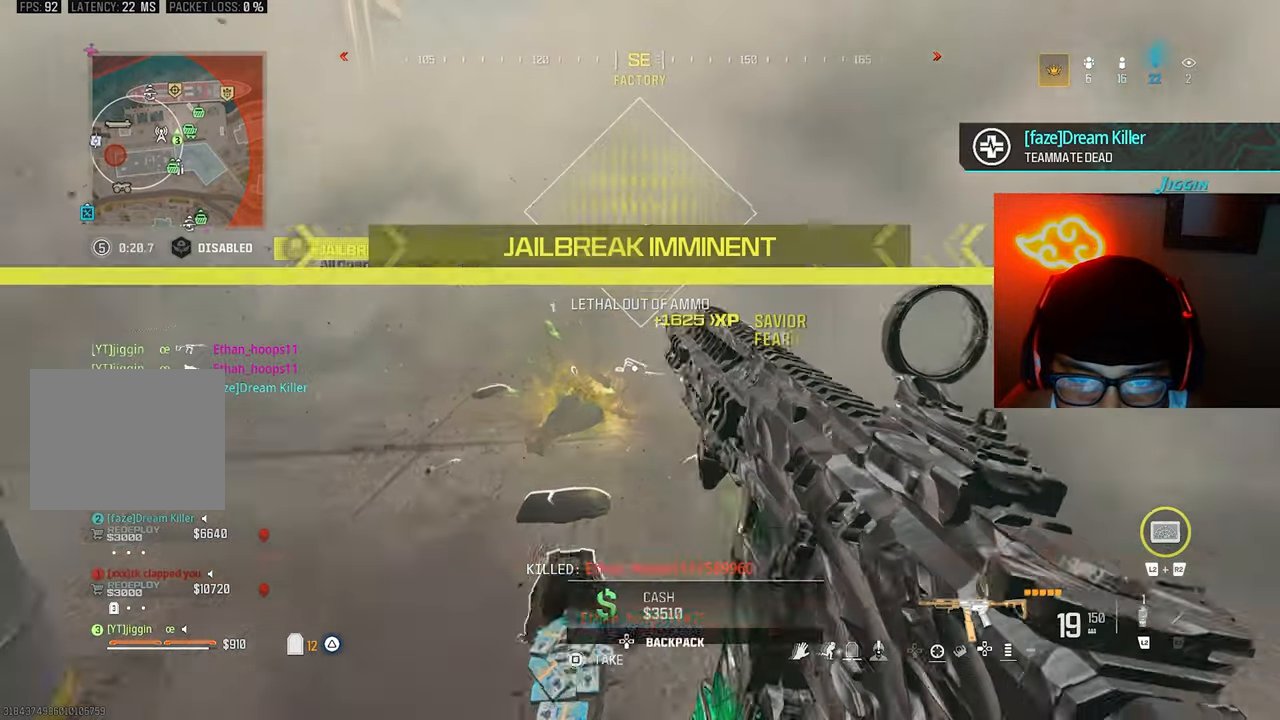
{"buttons": [], "left_stick": "up-right", "right_stick": "down-right", "events": [[167, "CROSS", "down"], [267, "CROSS", "up"], [300, "left_stick", "down-left"], [333, "right_stick", "down-right"], [367, "left_stick", "down-right"], [467, "left_stick", "up-right"]]}
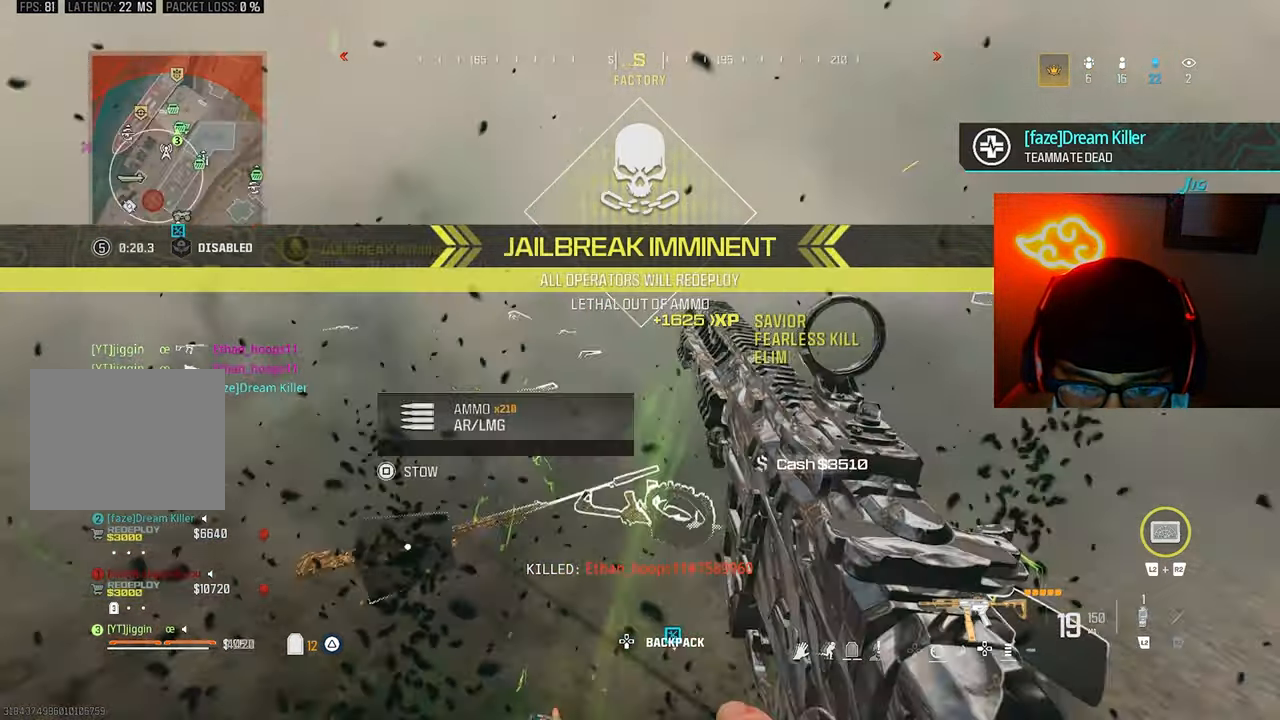
{"buttons": [], "left_stick": "up", "right_stick": "left", "events": [[67, "right_stick", "up-right"], [200, "right_stick", "right"], [333, "left_stick", "up"], [433, "right_stick", "left"]]}
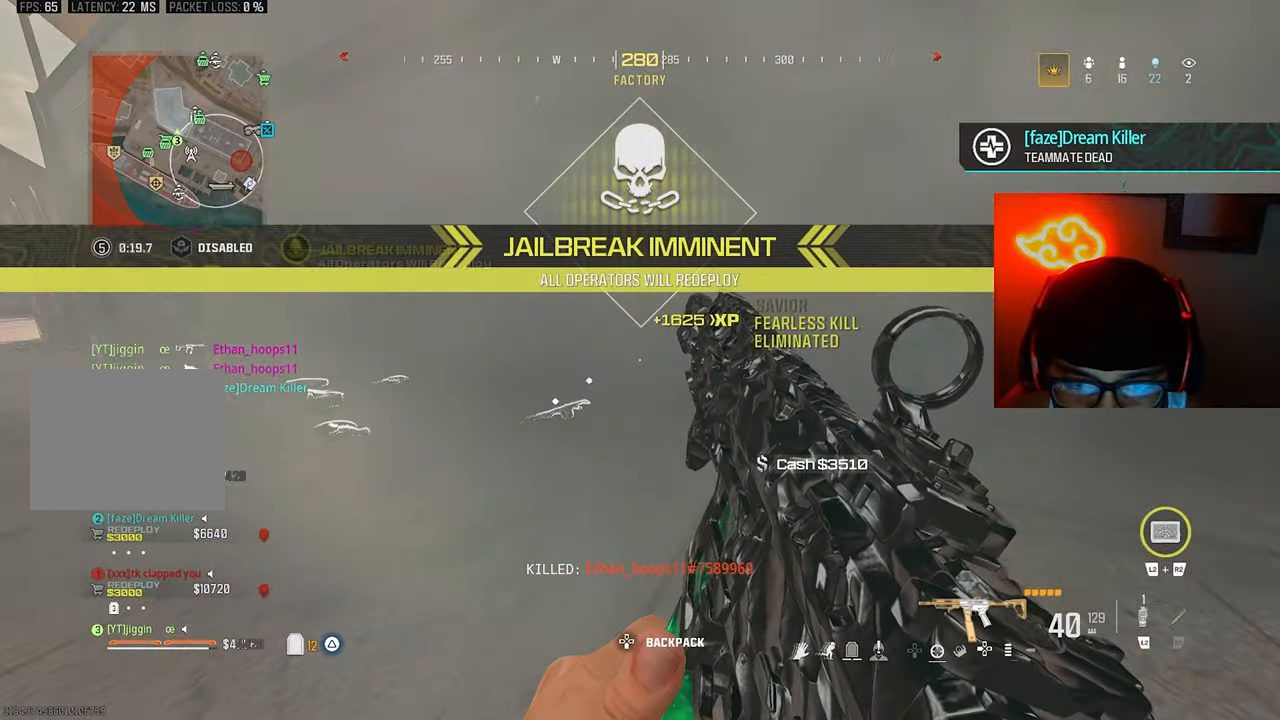
{"buttons": ["L3"], "left_stick": "up", "right_stick": "center", "events": [[133, "right_stick", "center"], [267, "CROSS", "down"], [333, "CROSS", "up"], [400, "L3", "down"]]}
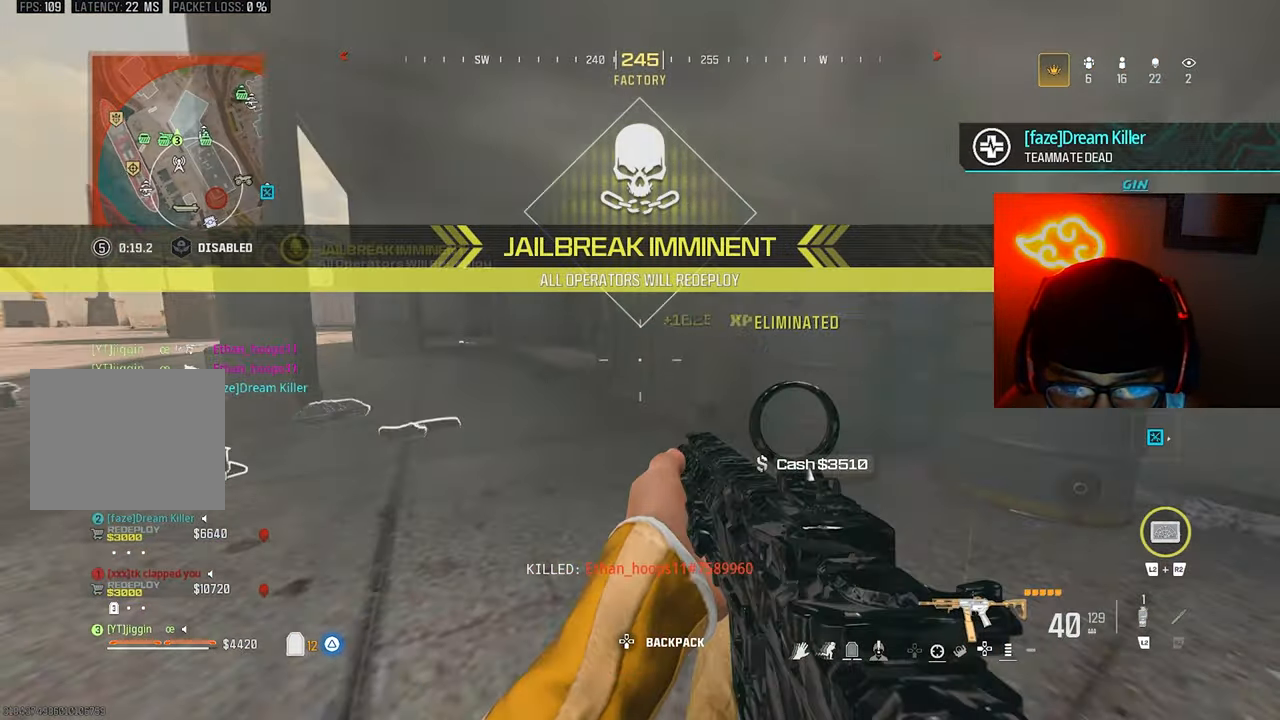
{"buttons": [], "left_stick": "up", "right_stick": "right", "events": [[33, "TRIANGLE", "down"], [33, "right_stick", "up-left"], [67, "L3", "up"], [100, "right_stick", "center"], [167, "TRIANGLE", "up"], [200, "TRIANGLE", "down"], [267, "TRIANGLE", "up"], [400, "TRIANGLE", "down"], [500, "TRIANGLE", "up"], [500, "right_stick", "right"]]}
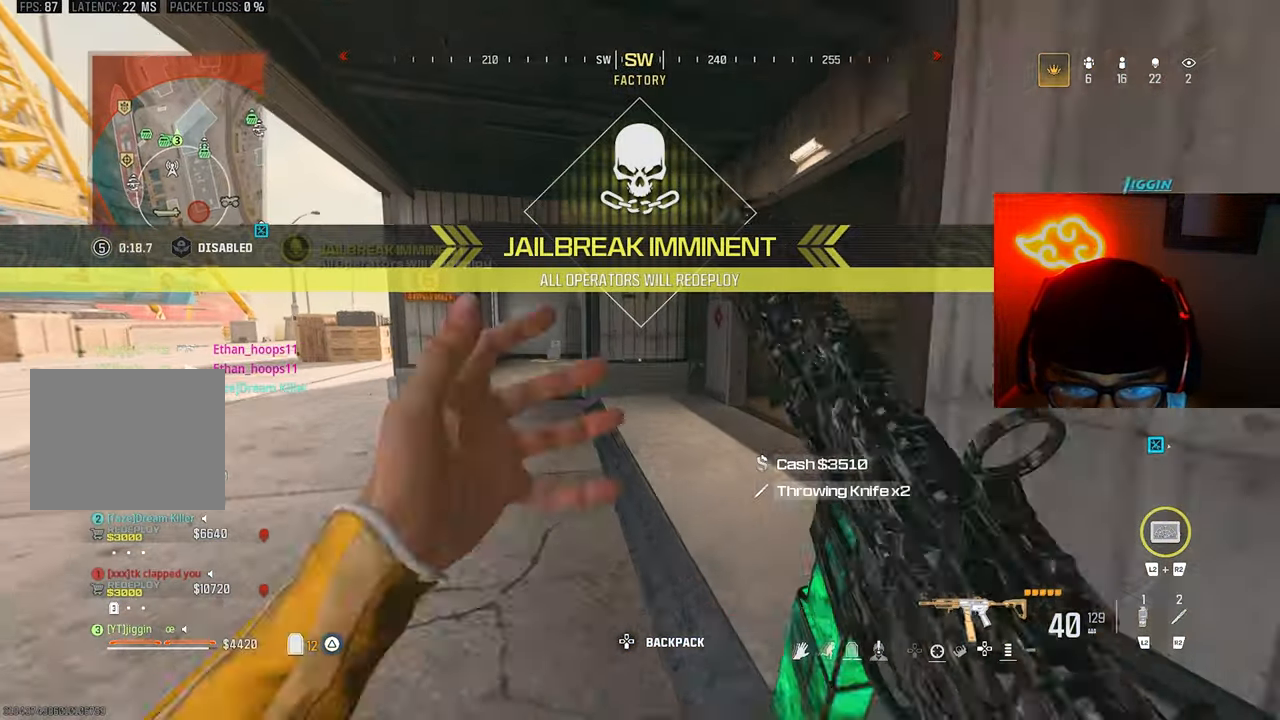
{"buttons": ["CROSS"], "left_stick": "up", "right_stick": "up-right", "events": [[33, "TRIANGLE", "down"], [200, "TRIANGLE", "up"], [300, "right_stick", "center"], [433, "CROSS", "down"], [433, "right_stick", "up-right"]]}
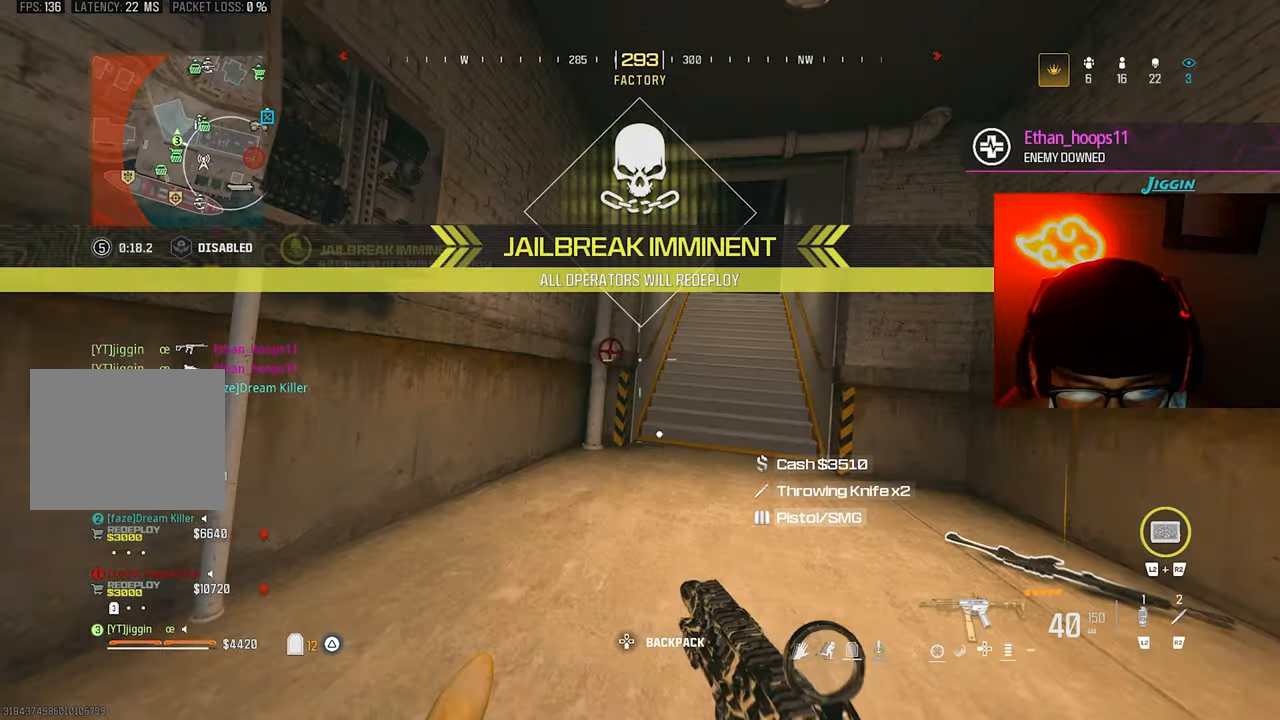
{"buttons": [], "left_stick": "up-right", "right_stick": "center", "events": [[33, "CROSS", "up"], [67, "L3", "down"], [133, "right_stick", "center"], [200, "L3", "up"], [367, "left_stick", "up-right"], [433, "CROSS", "down"], [500, "CROSS", "up"]]}
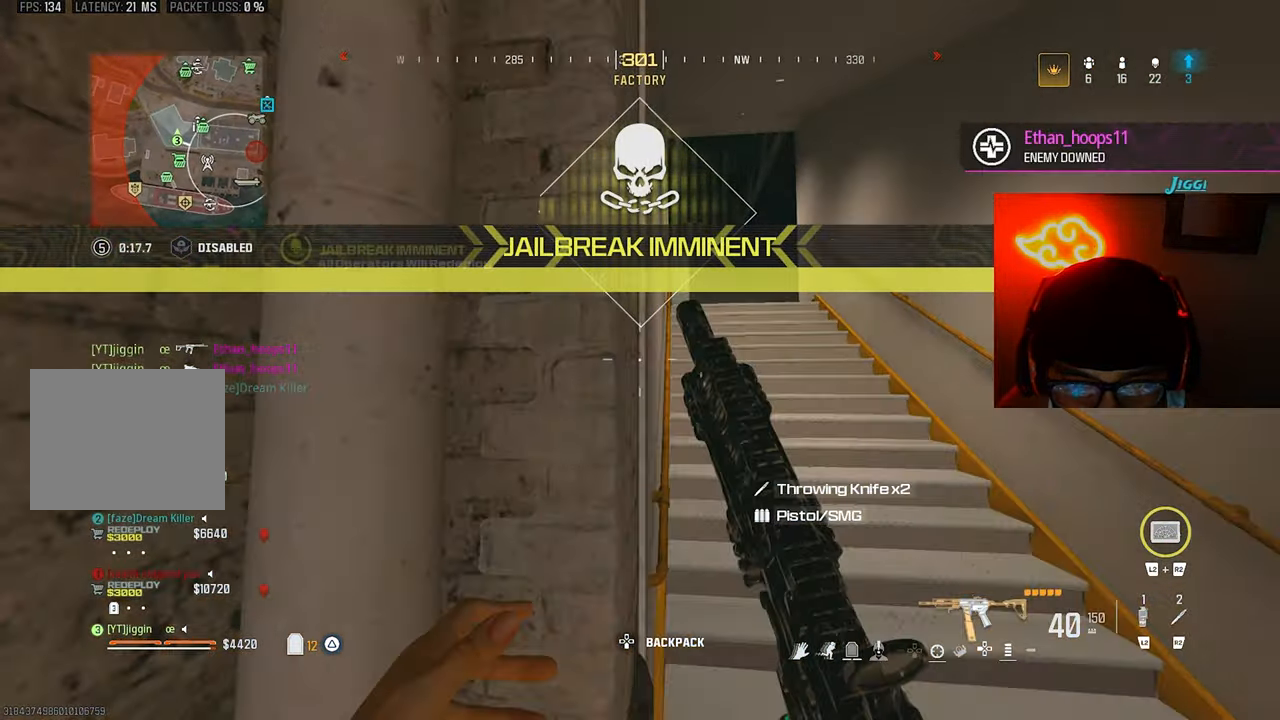
{"buttons": [], "left_stick": "up", "right_stick": "center", "events": [[233, "left_stick", "up"], [267, "right_stick", "up"], [300, "L3", "down"], [400, "TRIANGLE", "down"], [400, "right_stick", "center"], [433, "L3", "up"], [500, "TRIANGLE", "up"]]}
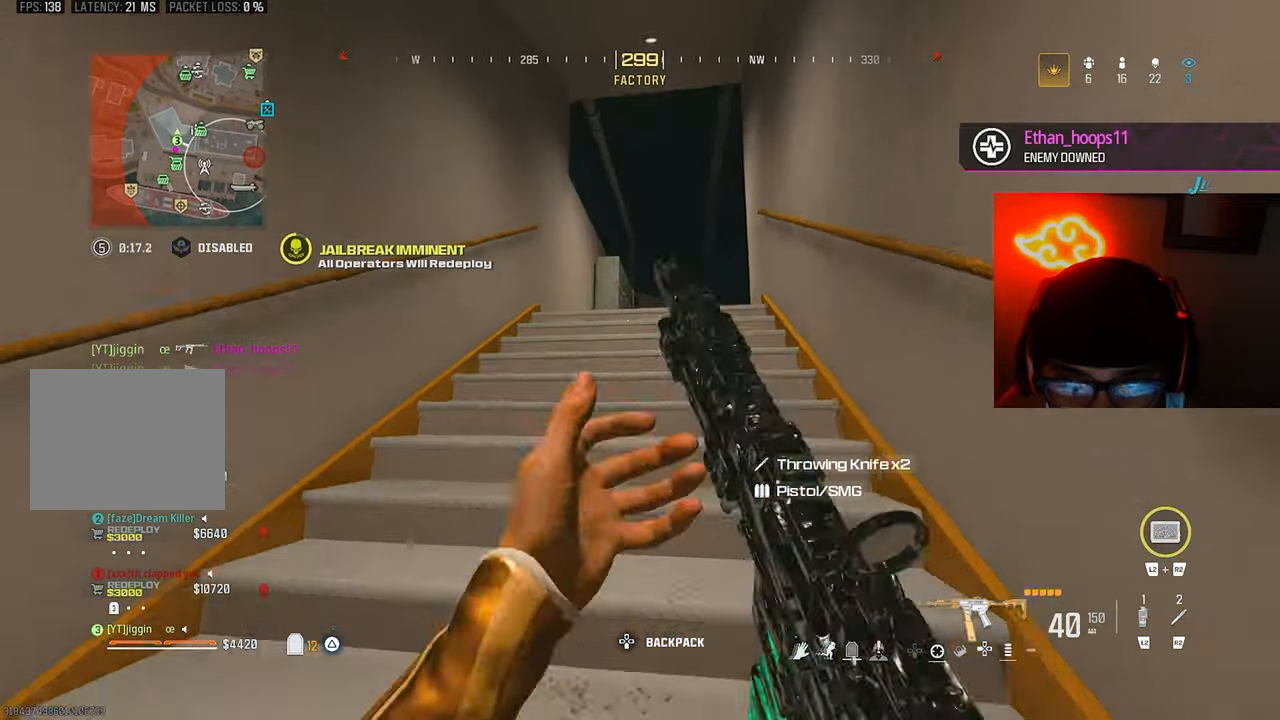
{"buttons": [], "left_stick": "up", "right_stick": "down-right", "events": [[67, "TRIANGLE", "down"], [100, "right_stick", "down-right"], [167, "TRIANGLE", "up"], [233, "TRIANGLE", "down"], [300, "TRIANGLE", "up"], [367, "TRIANGLE", "down"], [467, "TRIANGLE", "up"]]}
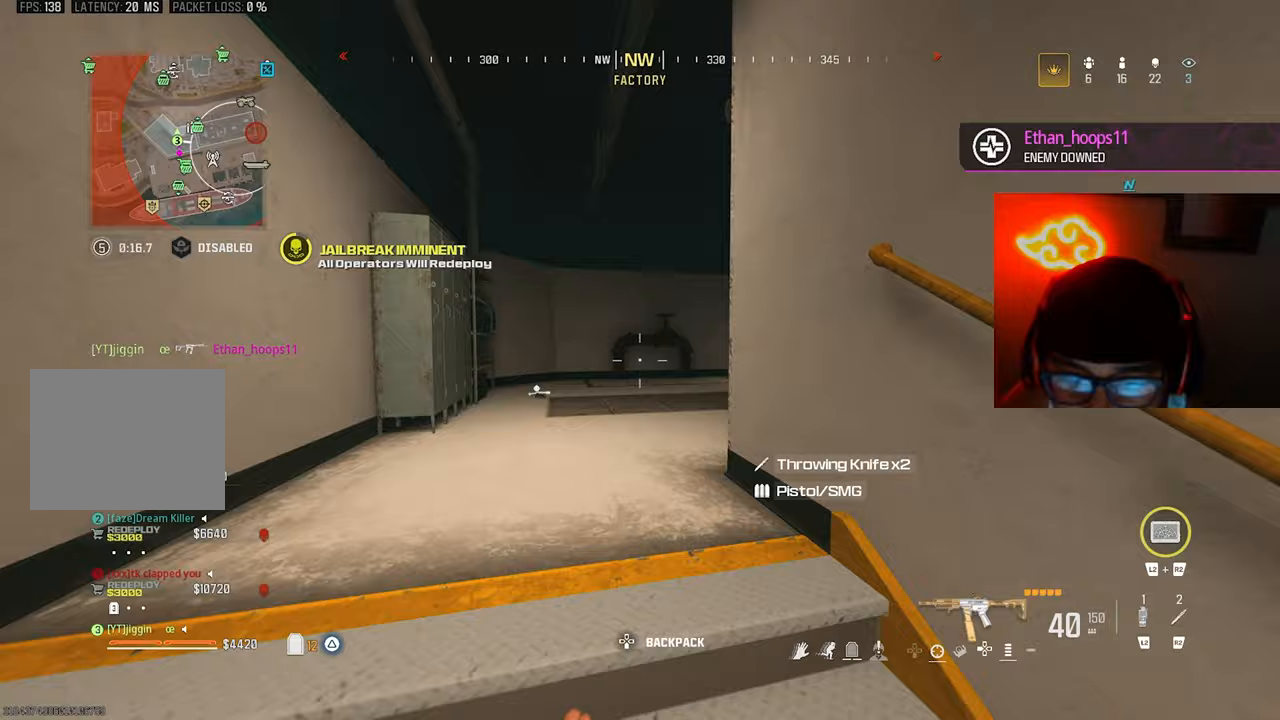
{"buttons": ["L3"], "left_stick": "up", "right_stick": "center", "events": [[133, "right_stick", "center"], [300, "right_stick", "up-right"], [333, "CROSS", "down"], [433, "CROSS", "up"], [433, "right_stick", "center"], [500, "L3", "down"]]}
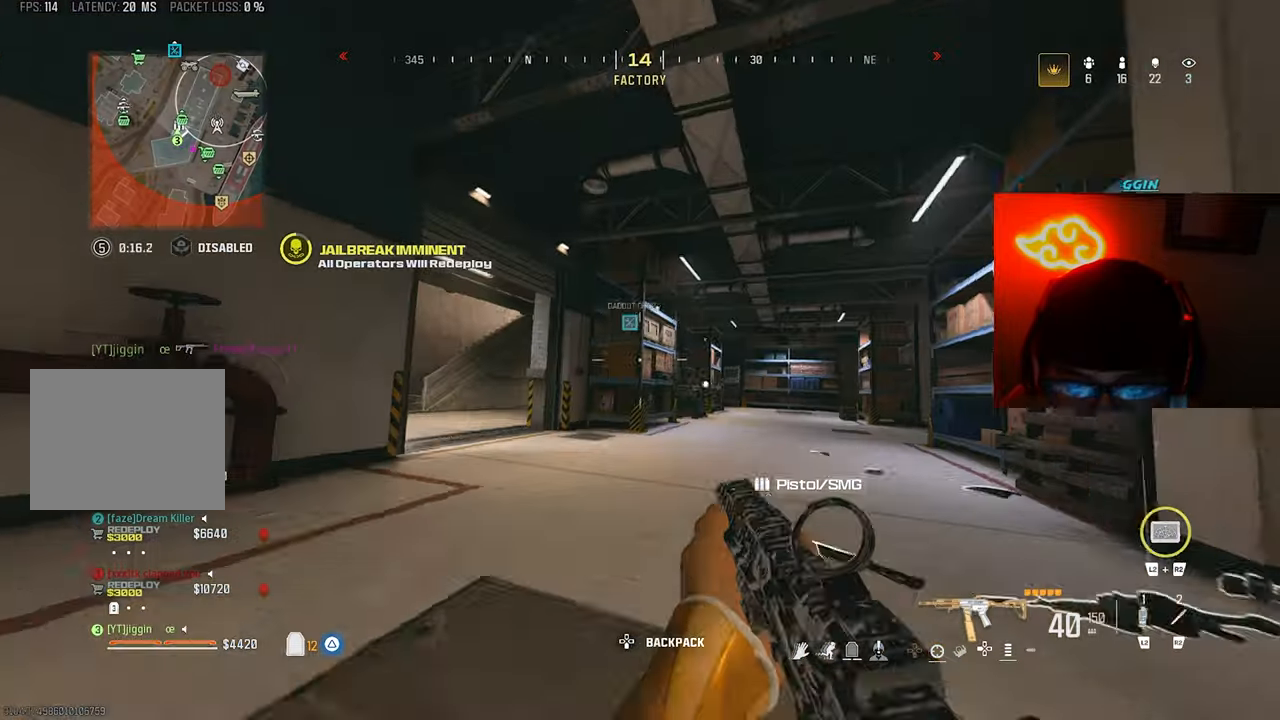
{"buttons": ["TRIANGLE"], "left_stick": "up-right", "right_stick": "left", "events": [[133, "L3", "up"], [133, "left_stick", "up-right"], [267, "TRIANGLE", "down"], [267, "right_stick", "left"], [333, "TRIANGLE", "up"], [433, "TRIANGLE", "down"]]}
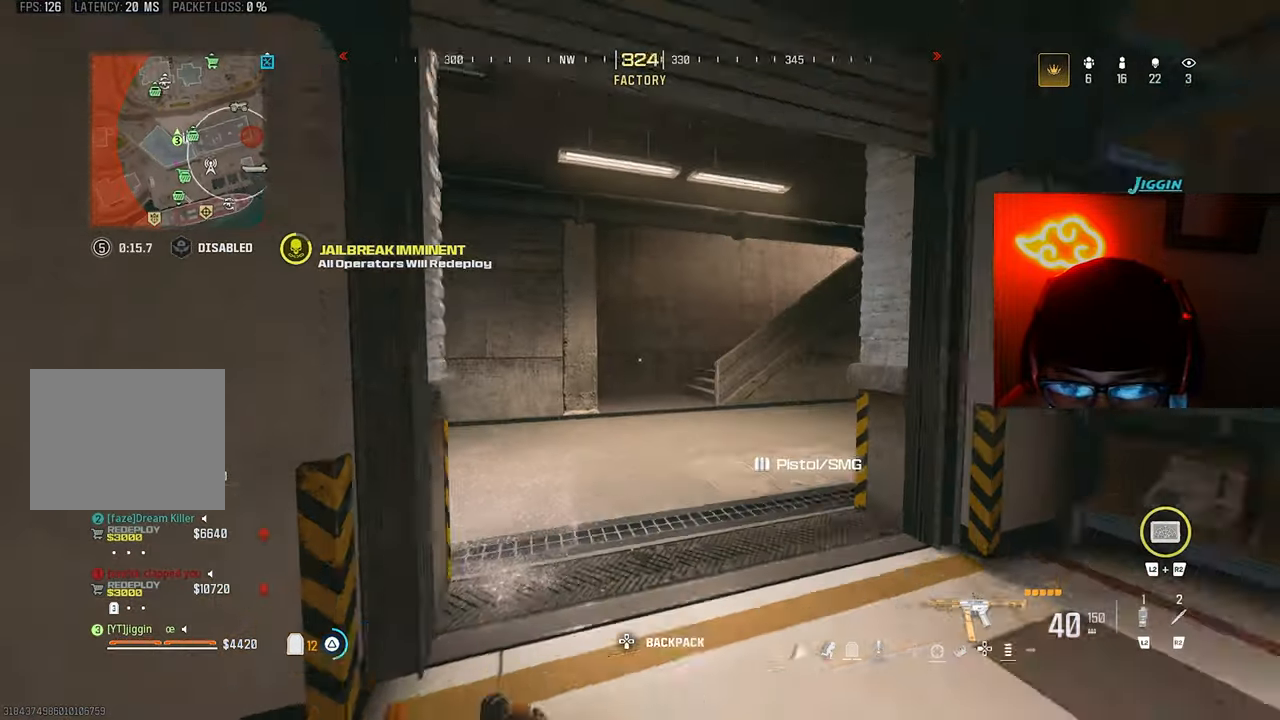
{"buttons": [], "left_stick": "up-right", "right_stick": "left", "events": [[33, "TRIANGLE", "up"], [100, "left_stick", "down-right"], [133, "right_stick", "right"], [367, "left_stick", "up-right"], [400, "right_stick", "center"], [500, "right_stick", "left"]]}
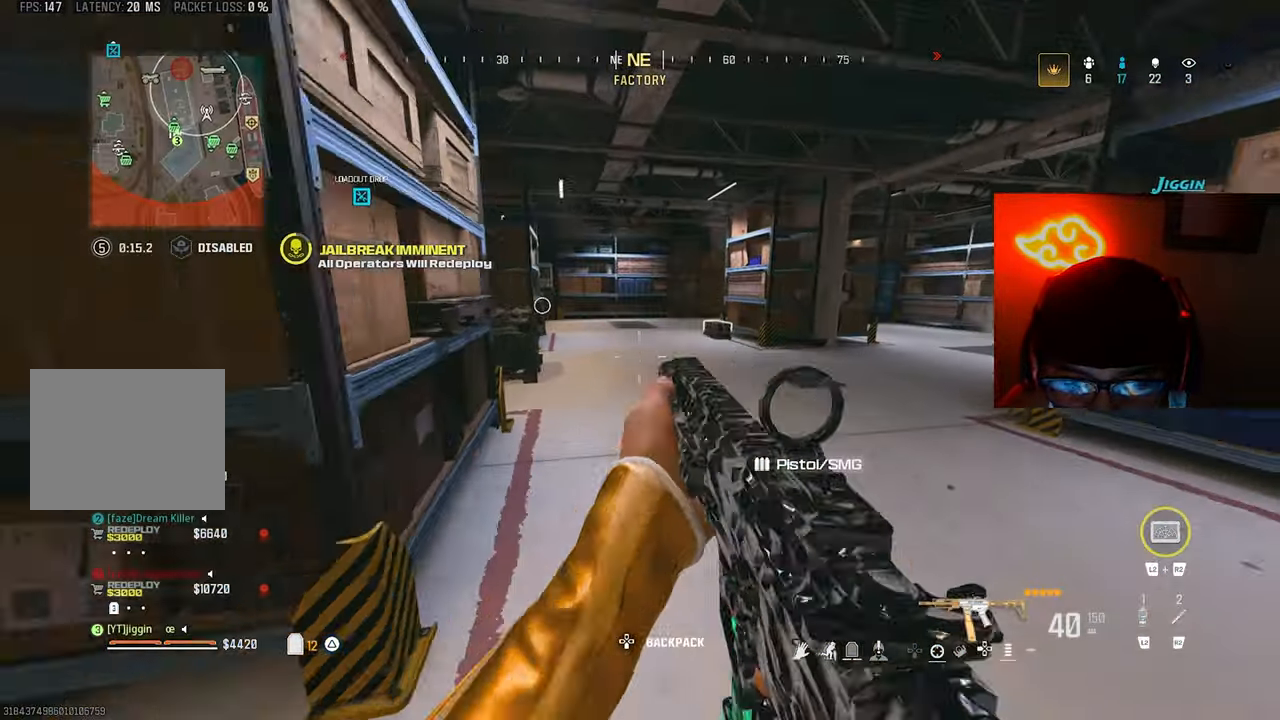
{"buttons": [], "left_stick": "left", "right_stick": "right", "events": [[67, "left_stick", "up"], [133, "right_stick", "center"], [467, "left_stick", "left"], [467, "right_stick", "right"]]}
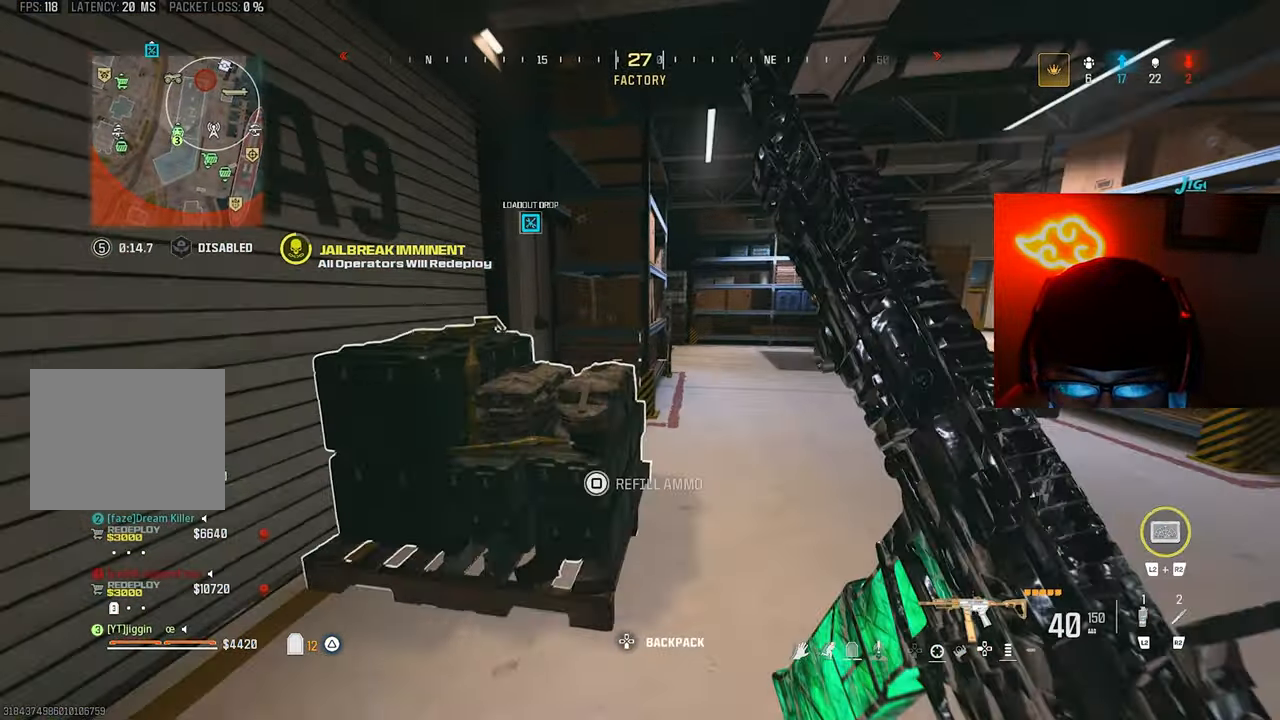
{"buttons": ["DPAD_RIGHT"], "left_stick": "center", "right_stick": "center", "events": [[100, "left_stick", "center"], [200, "DPAD_DOWN", "down"], [250, "right_stick", "center"], [267, "DPAD_DOWN", "up"], [333, "DPAD_DOWN", "down"], [400, "DPAD_DOWN", "up"], [500, "DPAD_RIGHT", "down"]]}
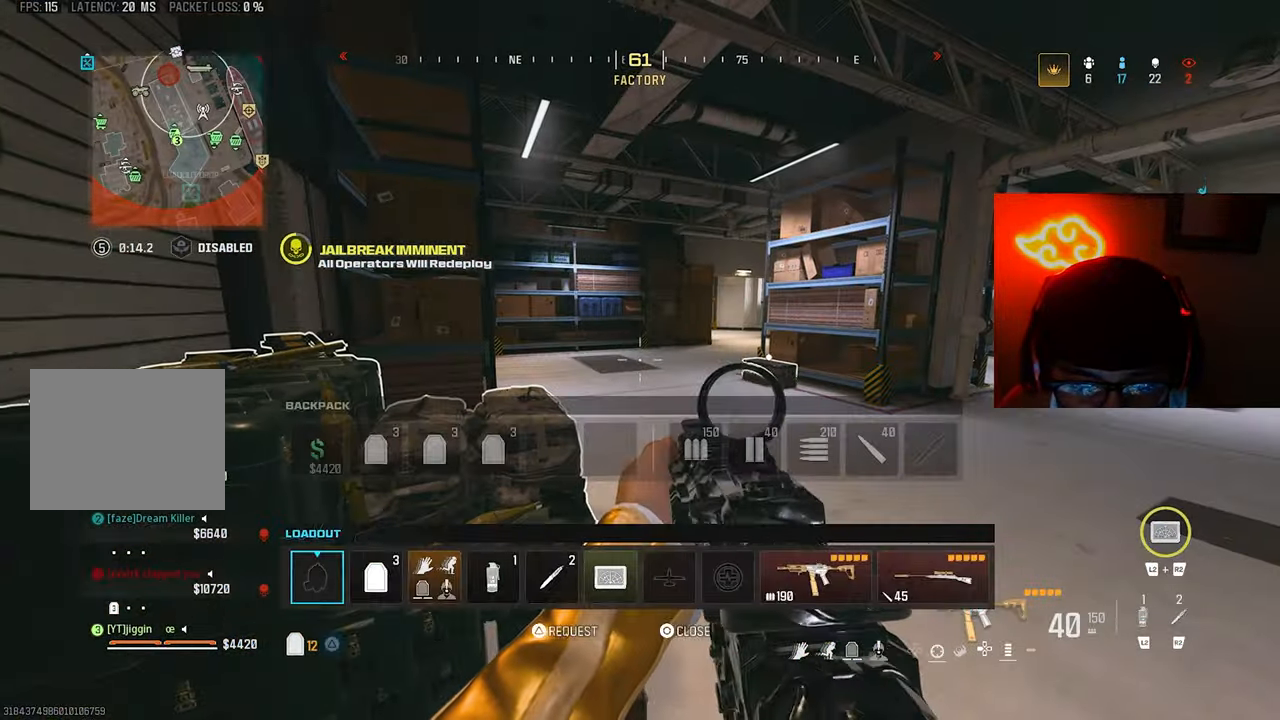
{"buttons": [], "left_stick": "center", "right_stick": "center", "events": [[100, "DPAD_RIGHT", "up"], [300, "DPAD_RIGHT", "down"], [367, "DPAD_RIGHT", "up"], [433, "SQUARE", "down"], [500, "SQUARE", "up"]]}
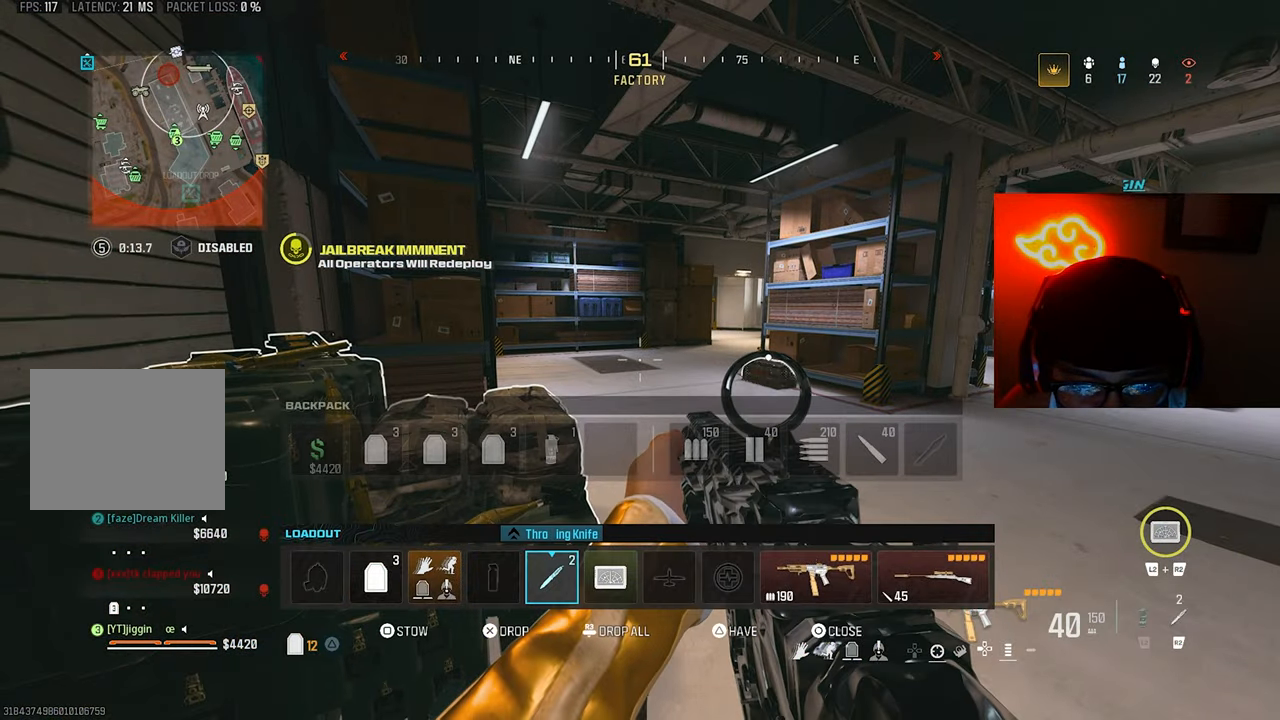
{"buttons": [], "left_stick": "right", "right_stick": "right", "events": [[133, "CIRCLE", "down"], [200, "right_stick", "left"], [233, "CIRCLE", "up"], [333, "right_stick", "center"], [400, "SQUARE", "down"], [400, "left_stick", "right"], [433, "SQUARE", "up"], [467, "right_stick", "right"]]}
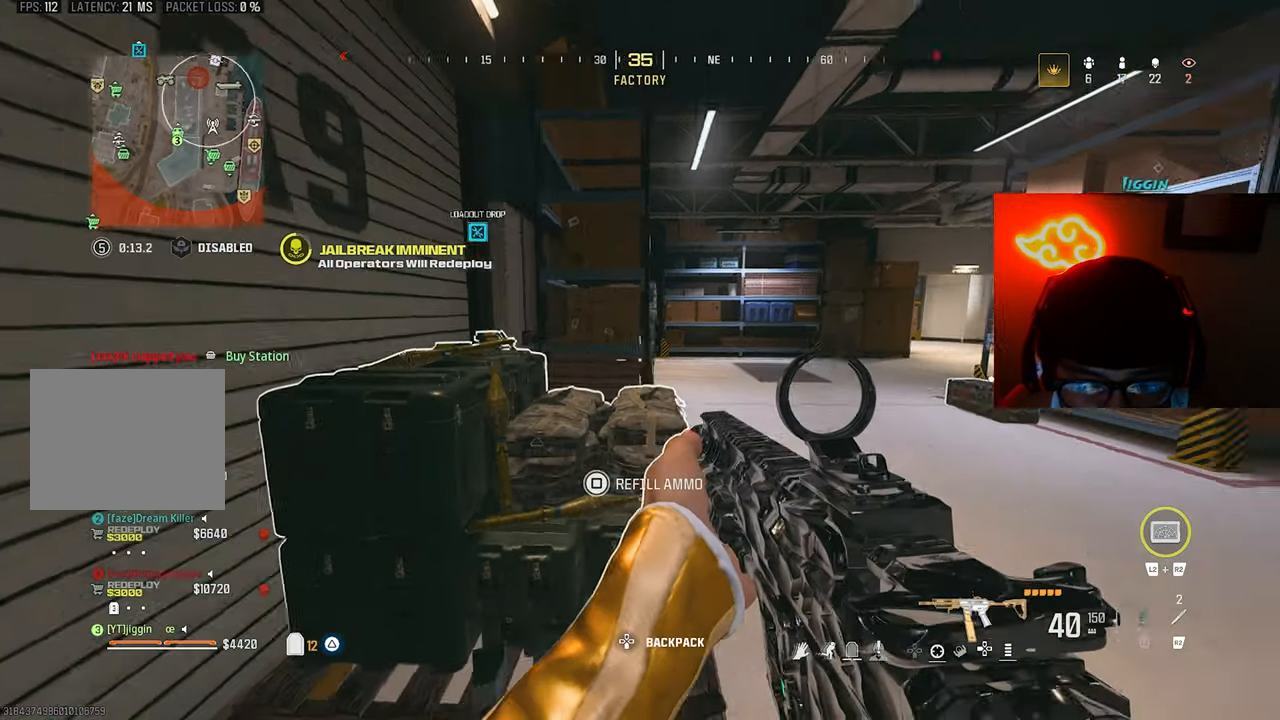
{"buttons": ["CROSS"], "left_stick": "up-right", "right_stick": "right", "events": [[33, "left_stick", "up-right"], [133, "right_stick", "center"], [200, "left_stick", "up"], [433, "CROSS", "down"], [433, "right_stick", "right"], [467, "left_stick", "up-right"]]}
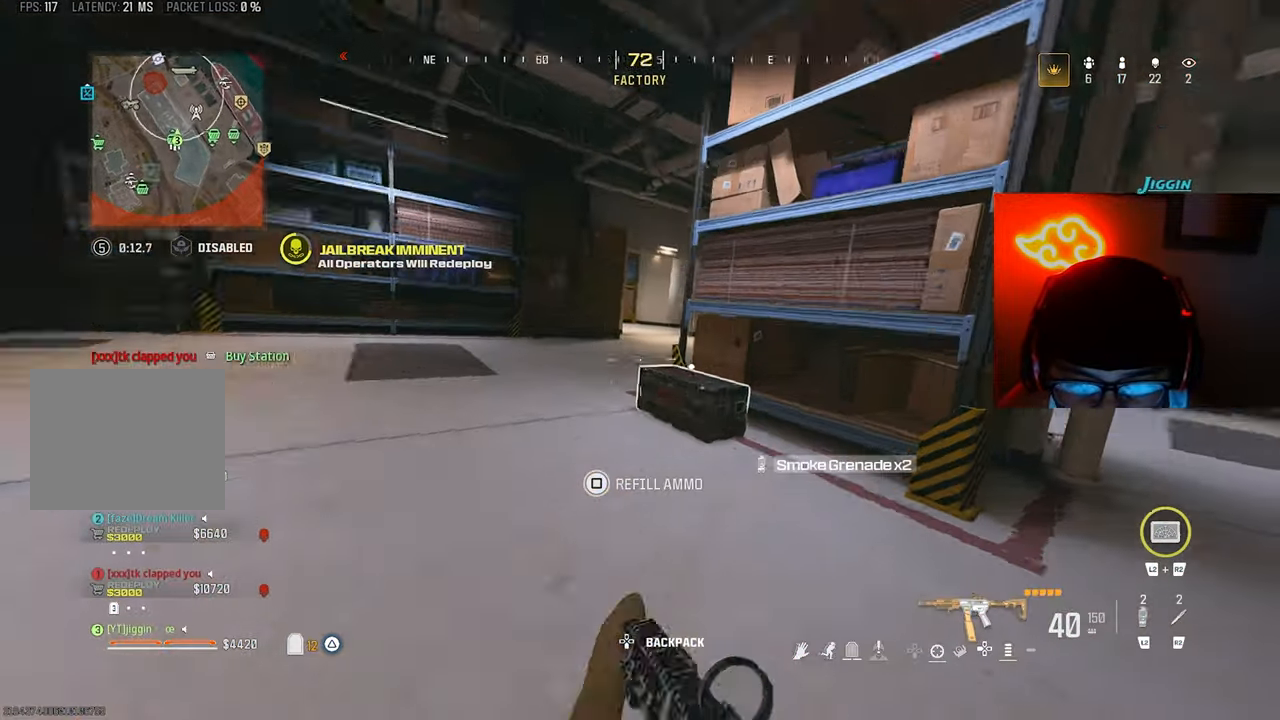
{"buttons": [], "left_stick": "down-left", "right_stick": "center", "events": [[33, "CROSS", "up"], [33, "right_stick", "center"], [100, "SQUARE", "down"], [100, "left_stick", "down-right"], [100, "right_stick", "up-left"], [167, "SQUARE", "up"], [367, "right_stick", "center"], [400, "left_stick", "down-left"]]}
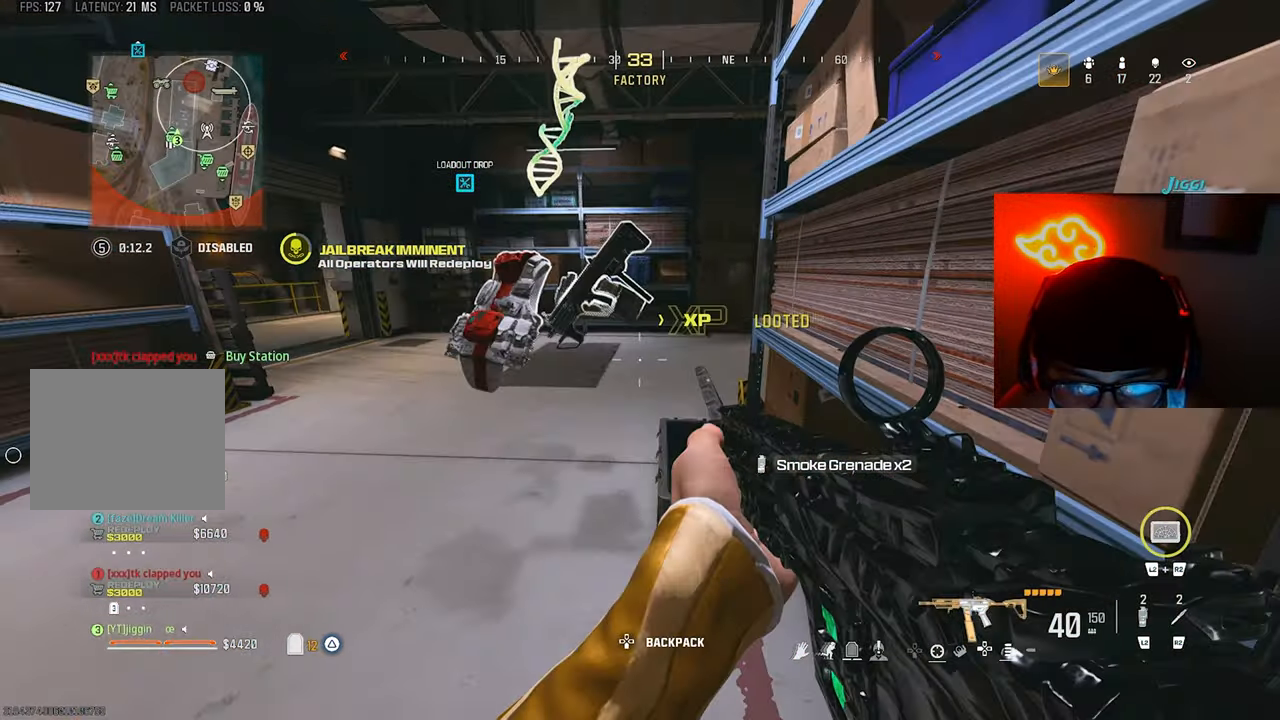
{"buttons": [], "left_stick": "right", "right_stick": "right", "events": [[133, "left_stick", "up-left"], [200, "left_stick", "center"], [233, "right_stick", "down-left"], [267, "left_stick", "up-left"], [400, "left_stick", "down"], [433, "SQUARE", "down"], [500, "SQUARE", "up"], [500, "left_stick", "right"], [500, "right_stick", "right"]]}
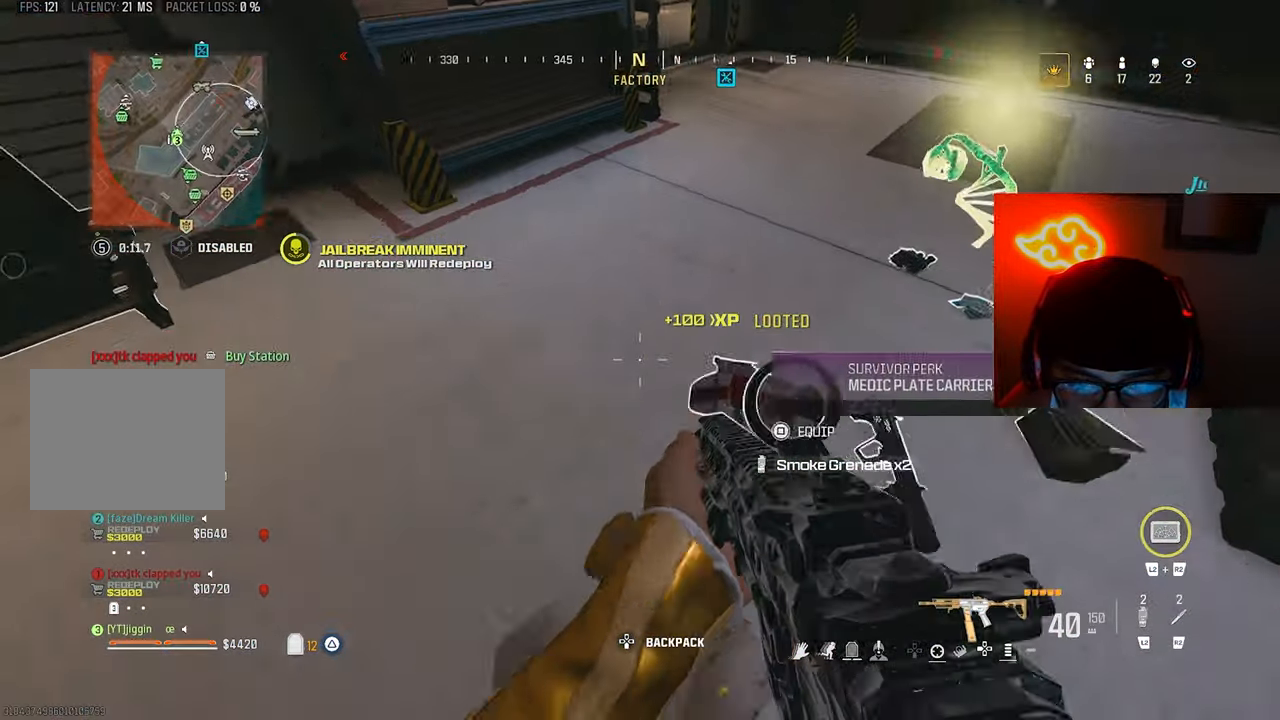
{"buttons": [], "left_stick": "up", "right_stick": "up-left", "events": [[200, "right_stick", "up"], [233, "left_stick", "up"], [267, "right_stick", "up-left"]]}
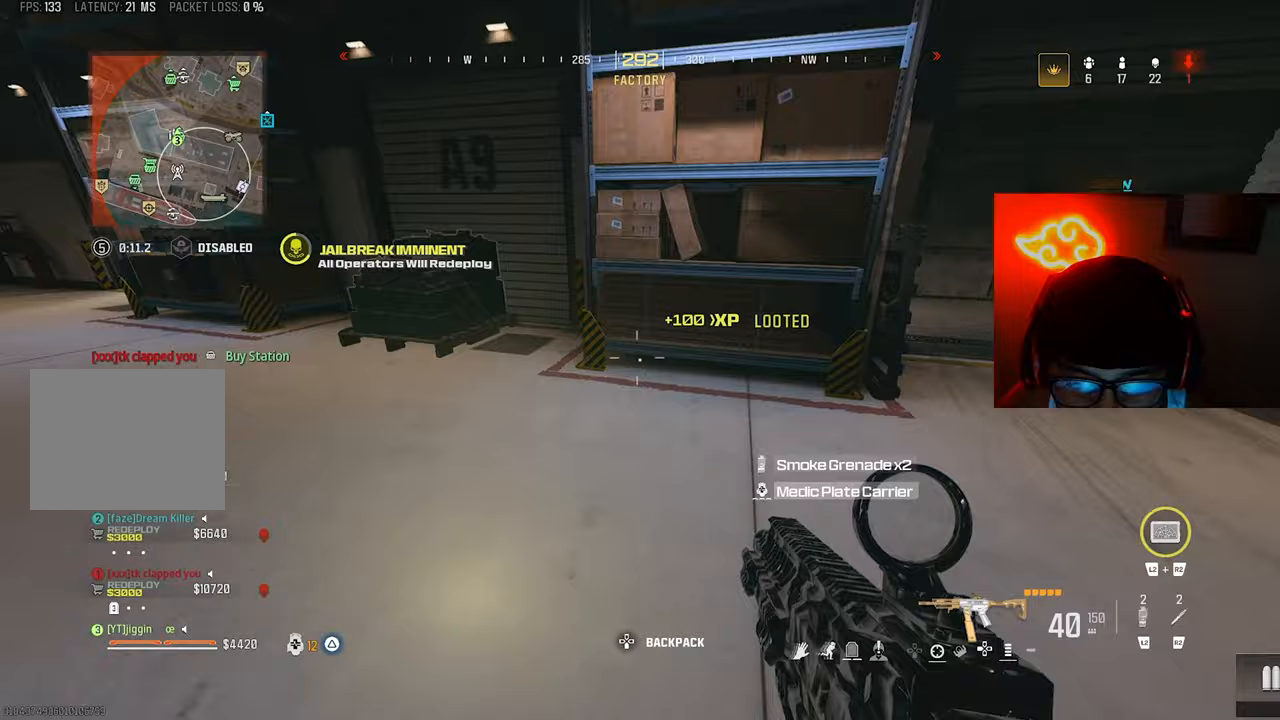
{"buttons": [], "left_stick": "up", "right_stick": "right", "events": [[100, "TRIANGLE", "down"], [133, "TRIANGLE", "up"], [233, "TRIANGLE", "down"], [267, "right_stick", "center"], [300, "TRIANGLE", "up"], [400, "right_stick", "right"]]}